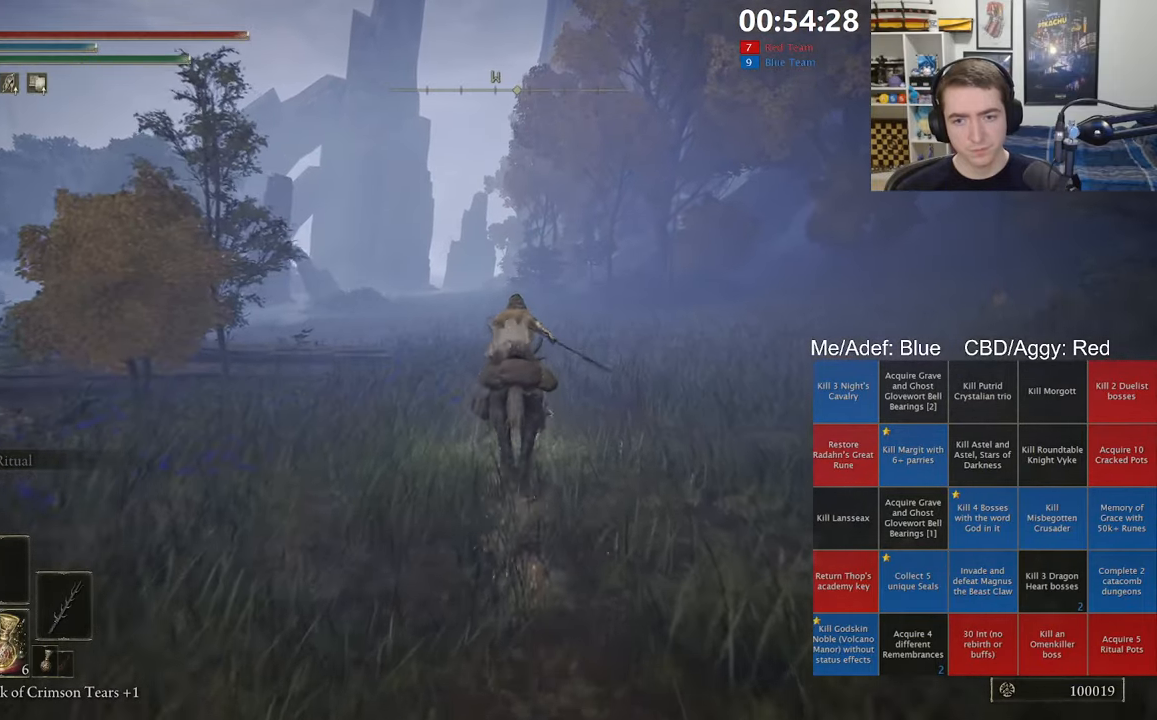
Gameplay with a controller (Xbox layout); each line is a JSON object with the inputs held at the frame after it. "events" lists button and stick changes between this image and that frame as [ms after this image, input, new state], when the widget could be followed in between.
{"buttons": [], "left_stick": "up", "right_stick": "center", "events": []}
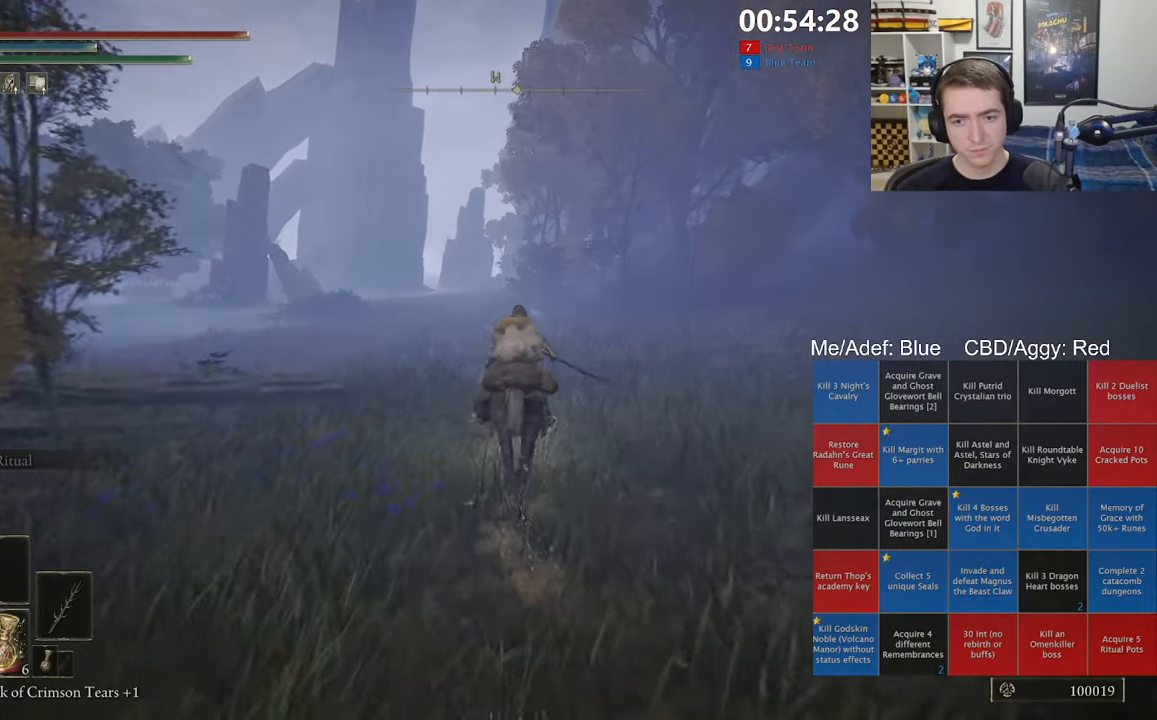
{"buttons": [], "left_stick": "up", "right_stick": "center", "events": [[17, "B", "down"], [167, "B", "up"]]}
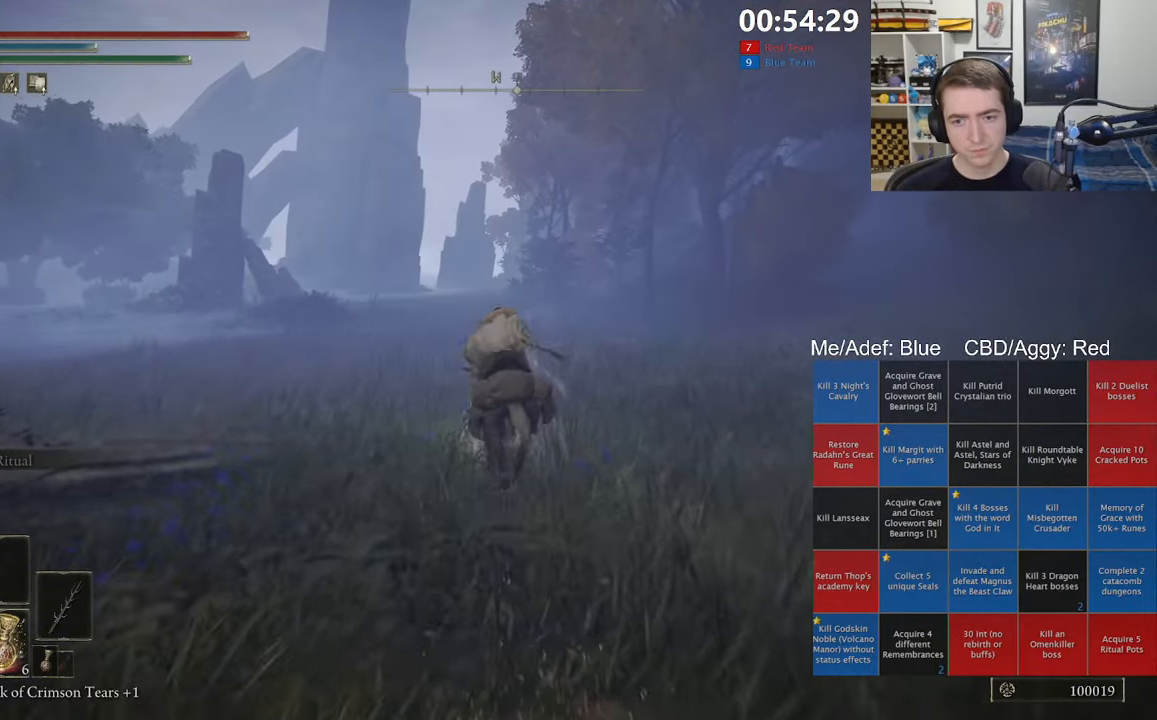
{"buttons": [], "left_stick": "up", "right_stick": "center", "events": []}
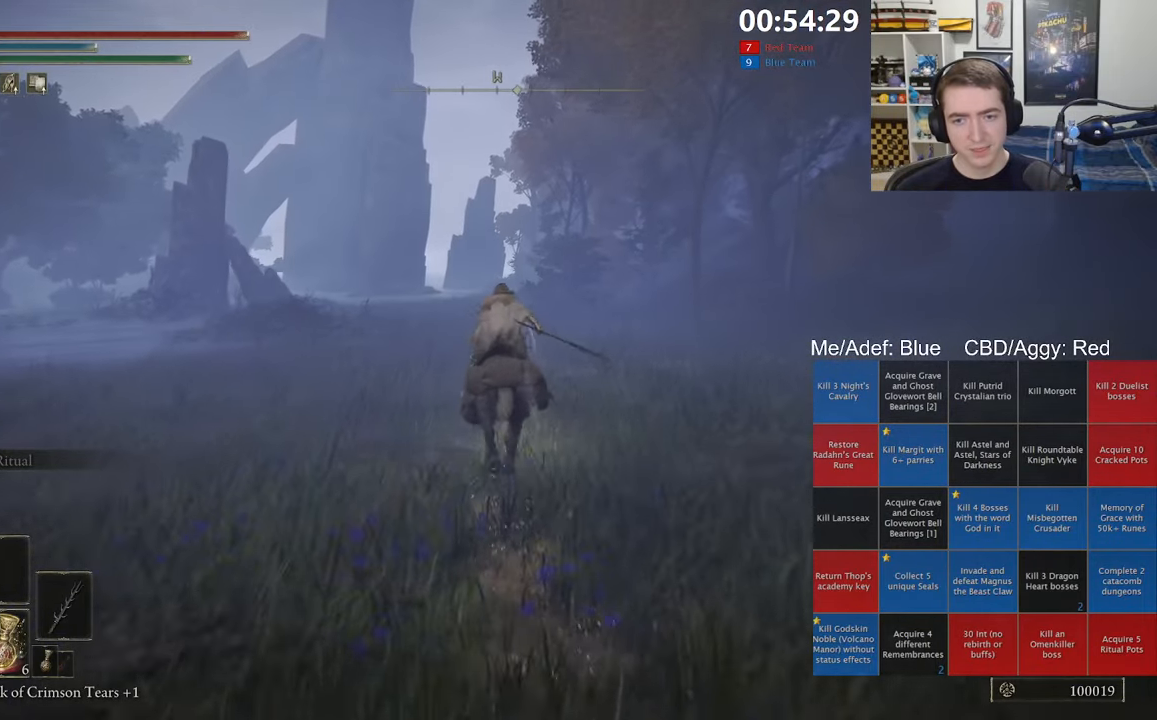
{"buttons": [], "left_stick": "up", "right_stick": "center", "events": [[33, "B", "down"], [167, "B", "up"]]}
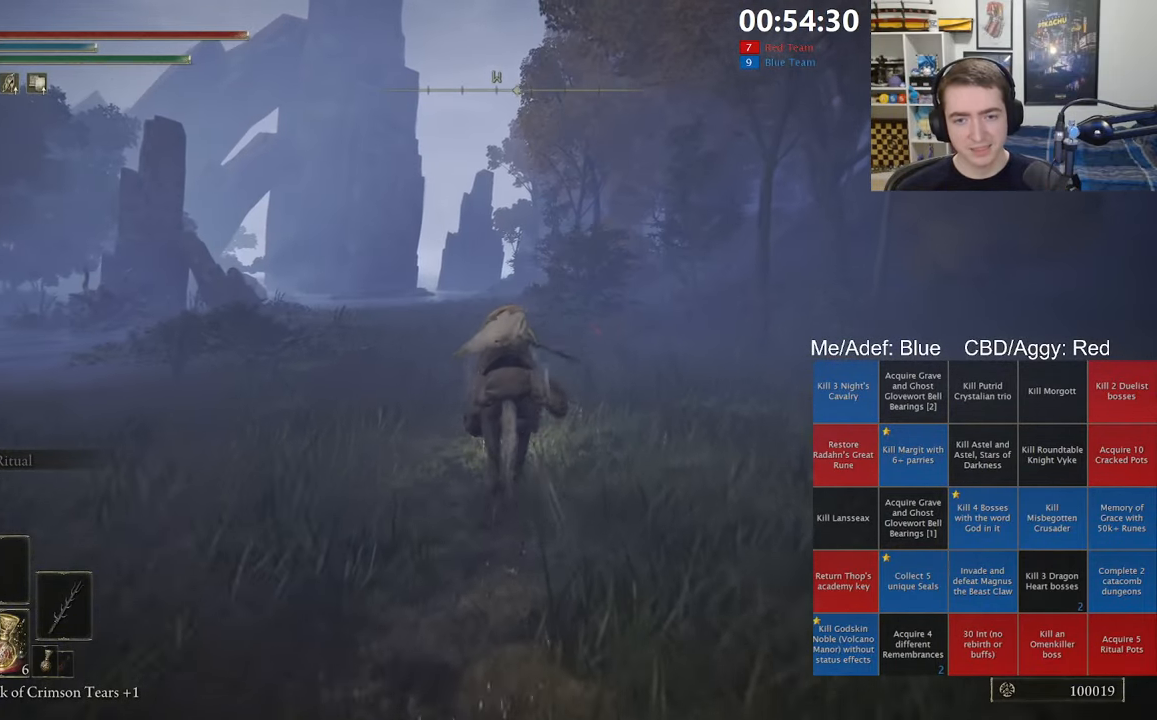
{"buttons": [], "left_stick": "up", "right_stick": "center", "events": []}
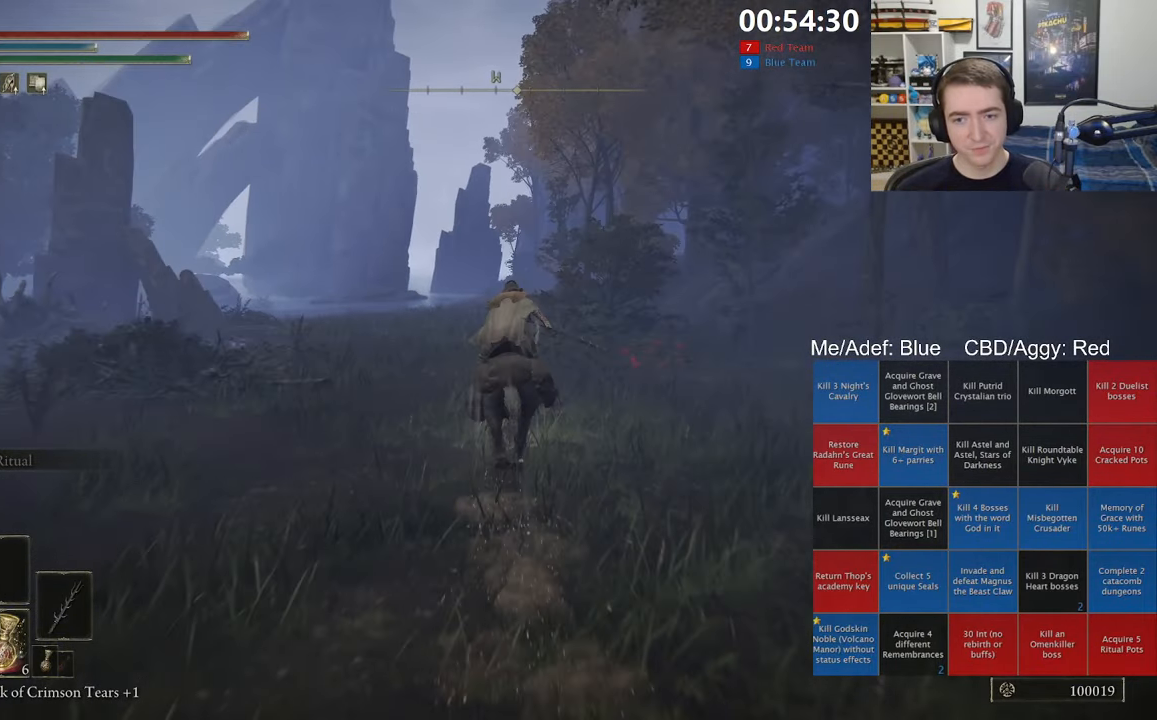
{"buttons": ["B"], "left_stick": "up", "right_stick": "center", "events": [[433, "B", "down"]]}
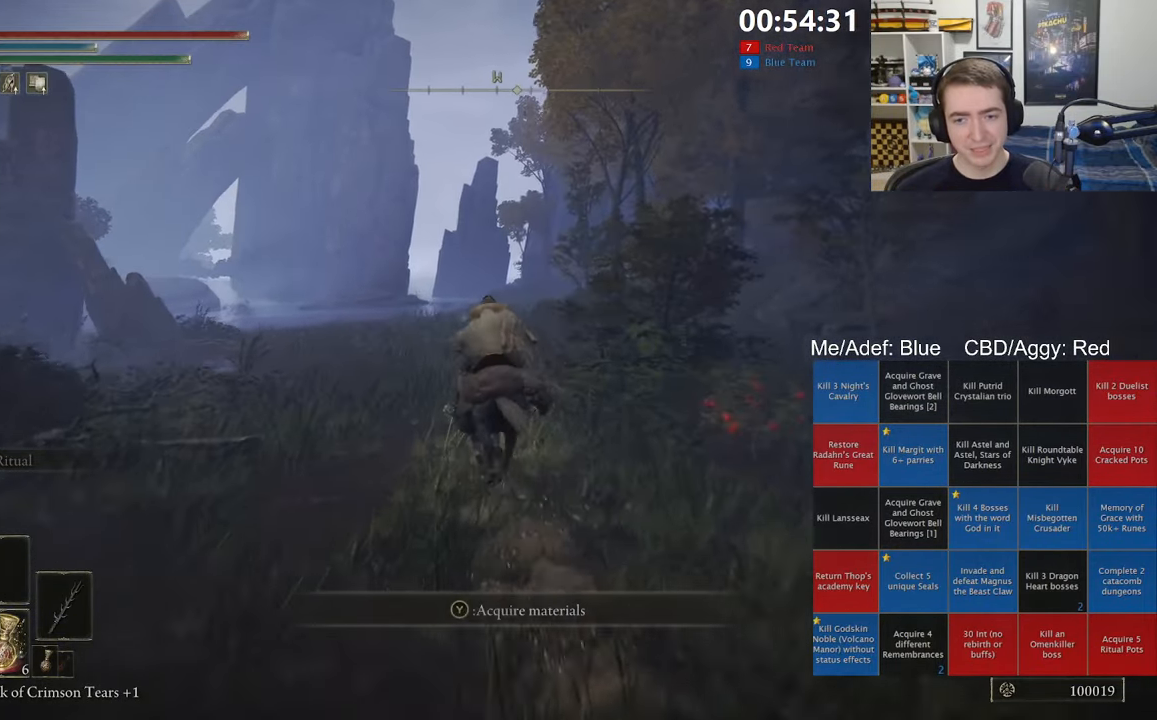
{"buttons": [], "left_stick": "up", "right_stick": "center", "events": [[67, "B", "up"]]}
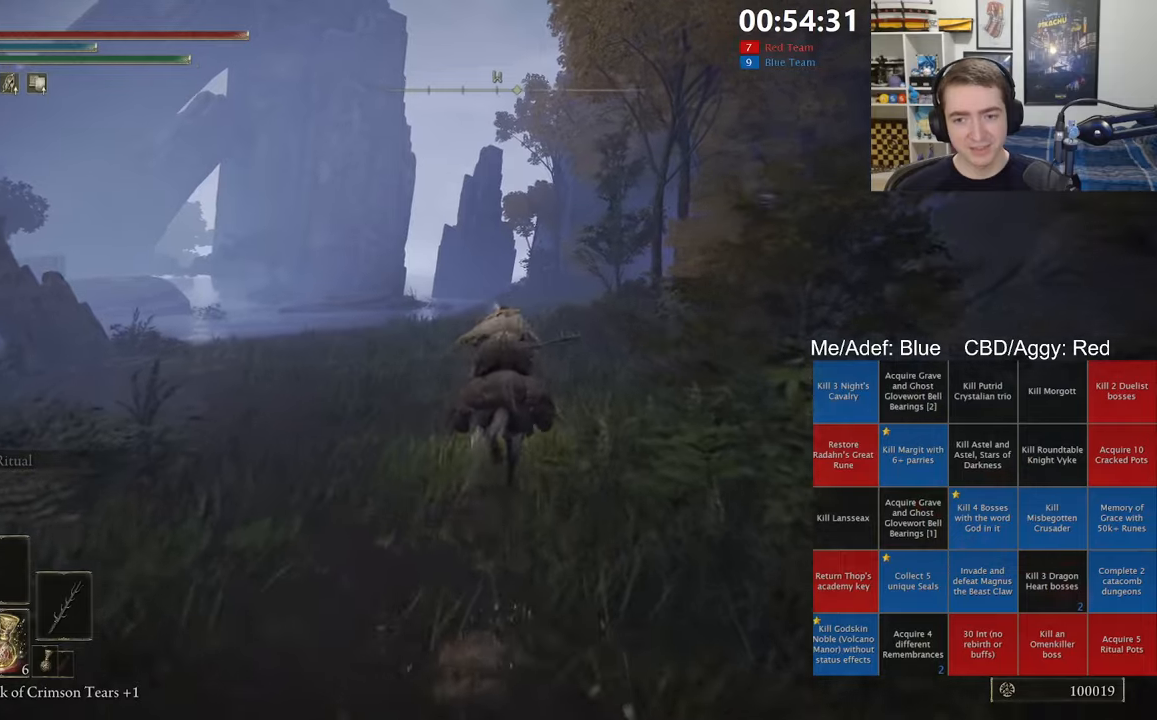
{"buttons": [], "left_stick": "up", "right_stick": "center", "events": []}
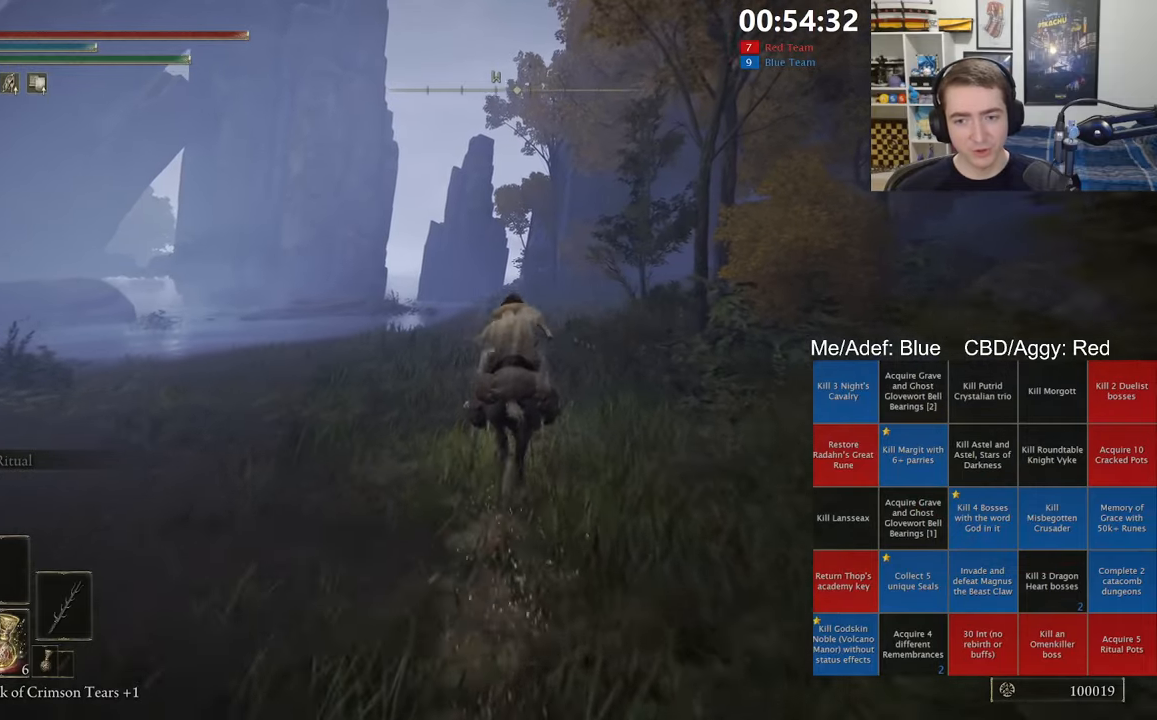
{"buttons": ["B"], "left_stick": "up", "right_stick": "center", "events": [[400, "B", "down"]]}
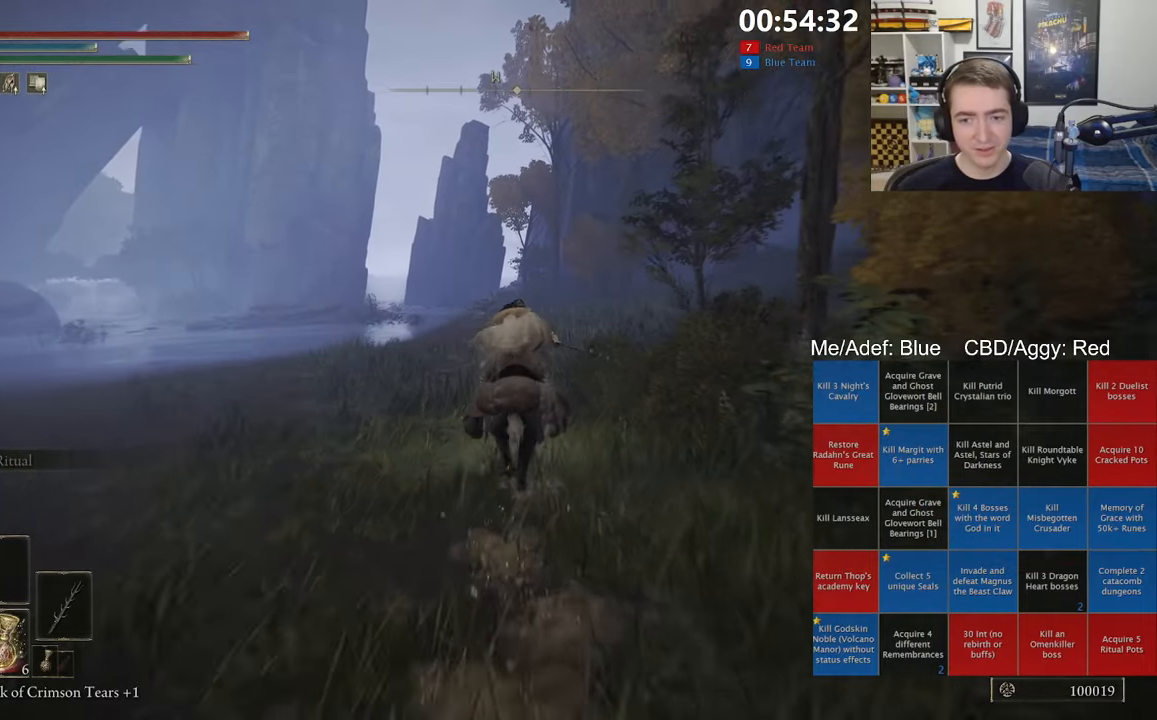
{"buttons": [], "left_stick": "up", "right_stick": "center", "events": [[17, "B", "up"]]}
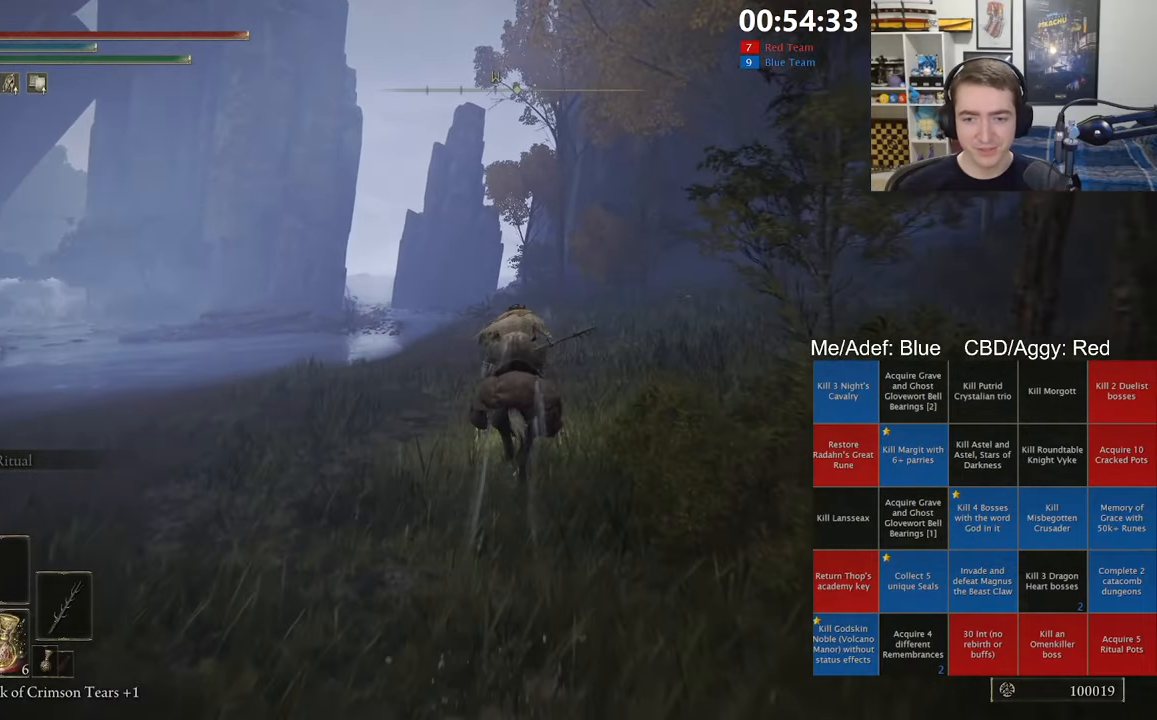
{"buttons": [], "left_stick": "up", "right_stick": "center", "events": []}
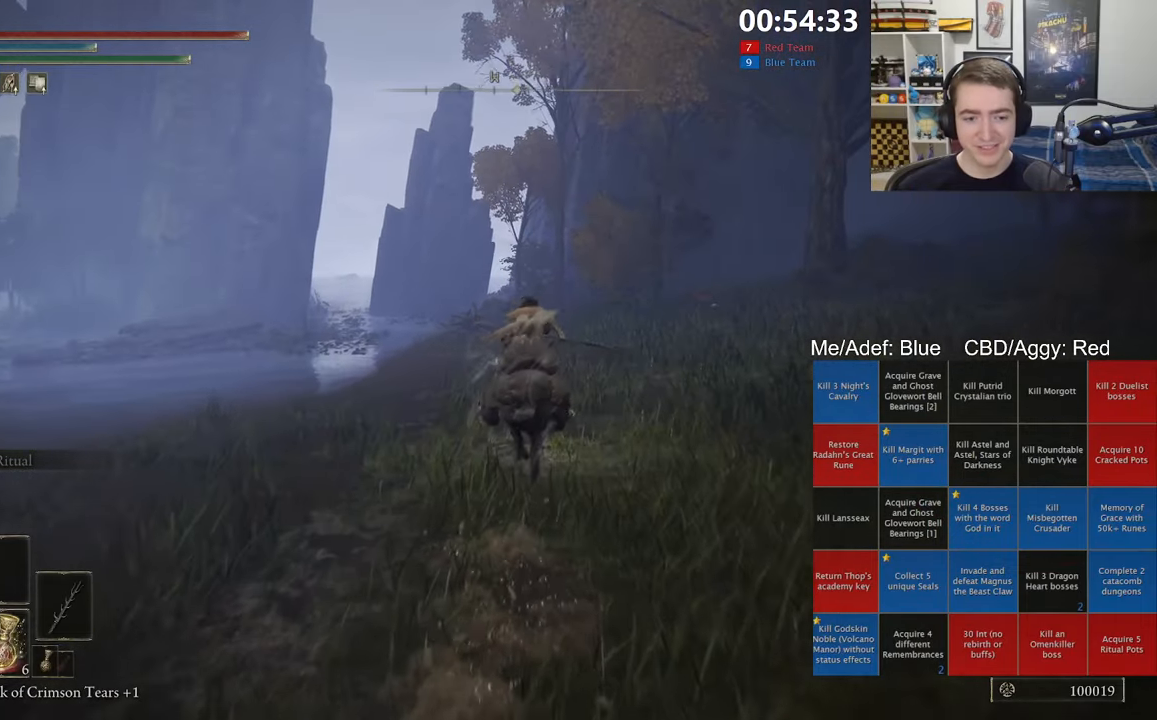
{"buttons": [], "left_stick": "up", "right_stick": "center", "events": [[34, "B", "down"], [150, "B", "up"]]}
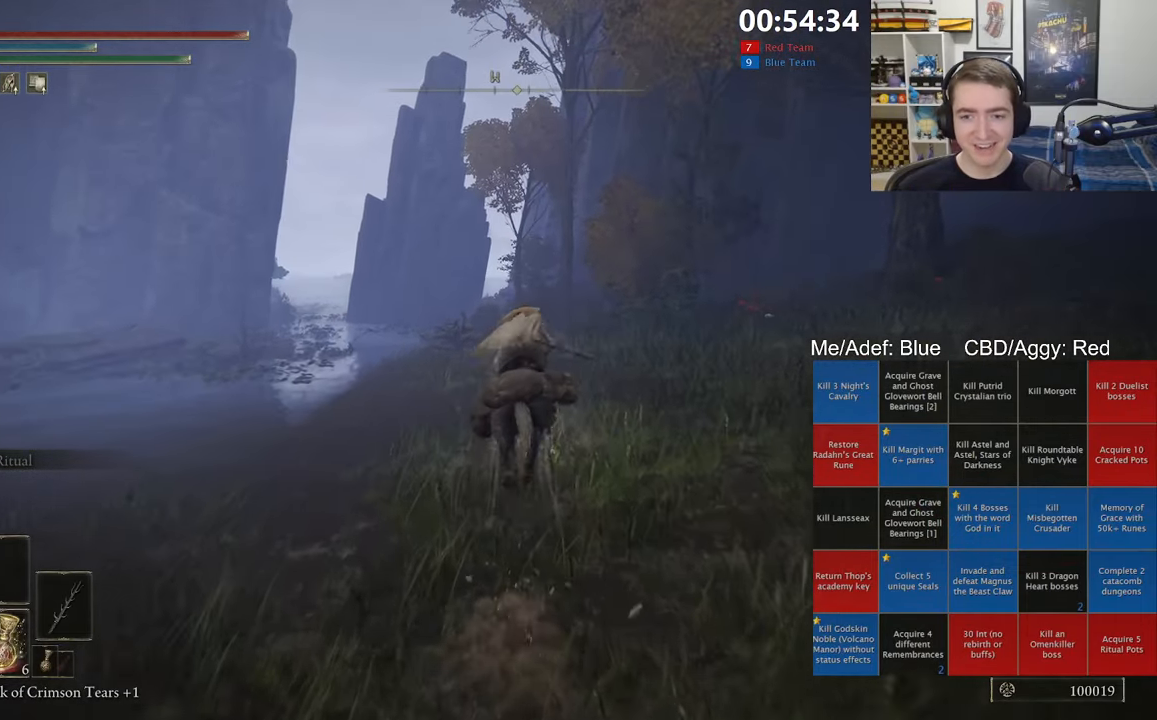
{"buttons": [], "left_stick": "up", "right_stick": "center", "events": []}
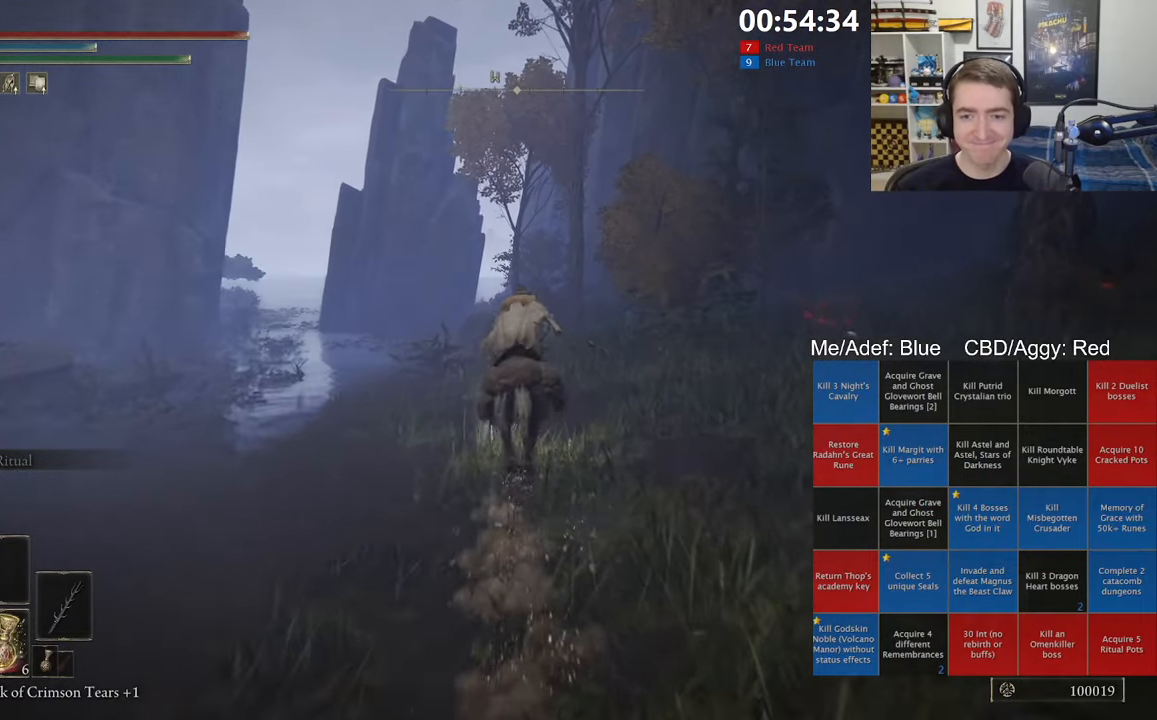
{"buttons": [], "left_stick": "up", "right_stick": "center", "events": []}
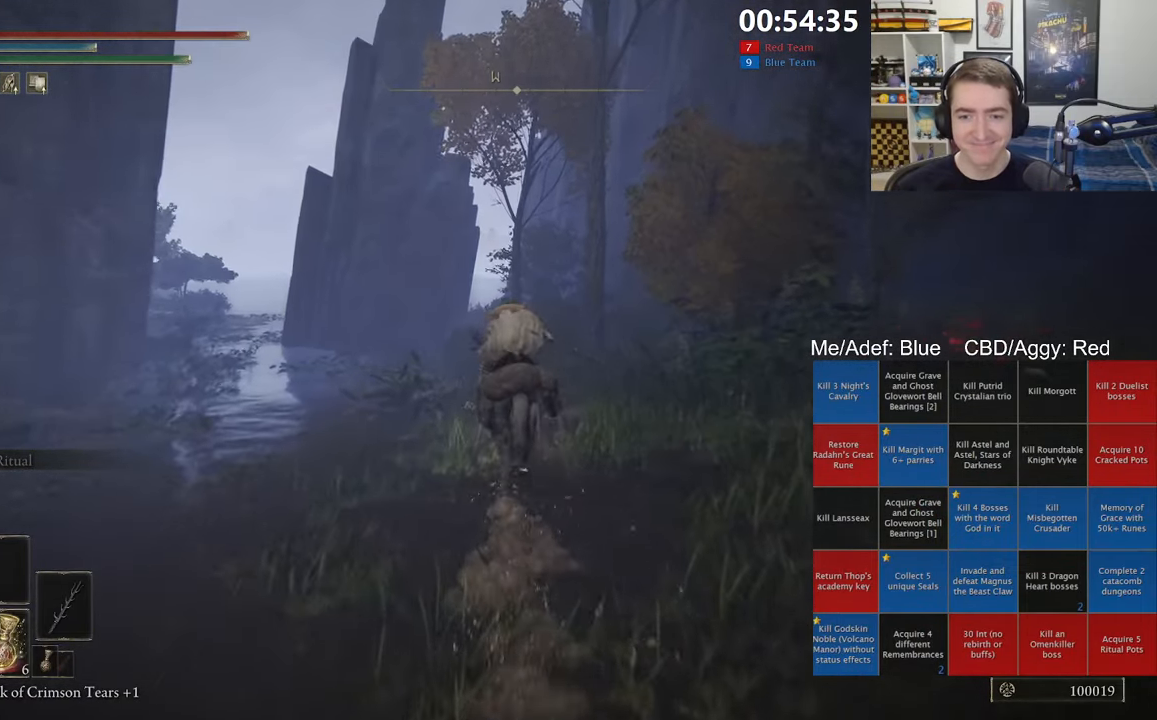
{"buttons": [], "left_stick": "up", "right_stick": "center", "events": [[34, "B", "down"], [167, "B", "up"]]}
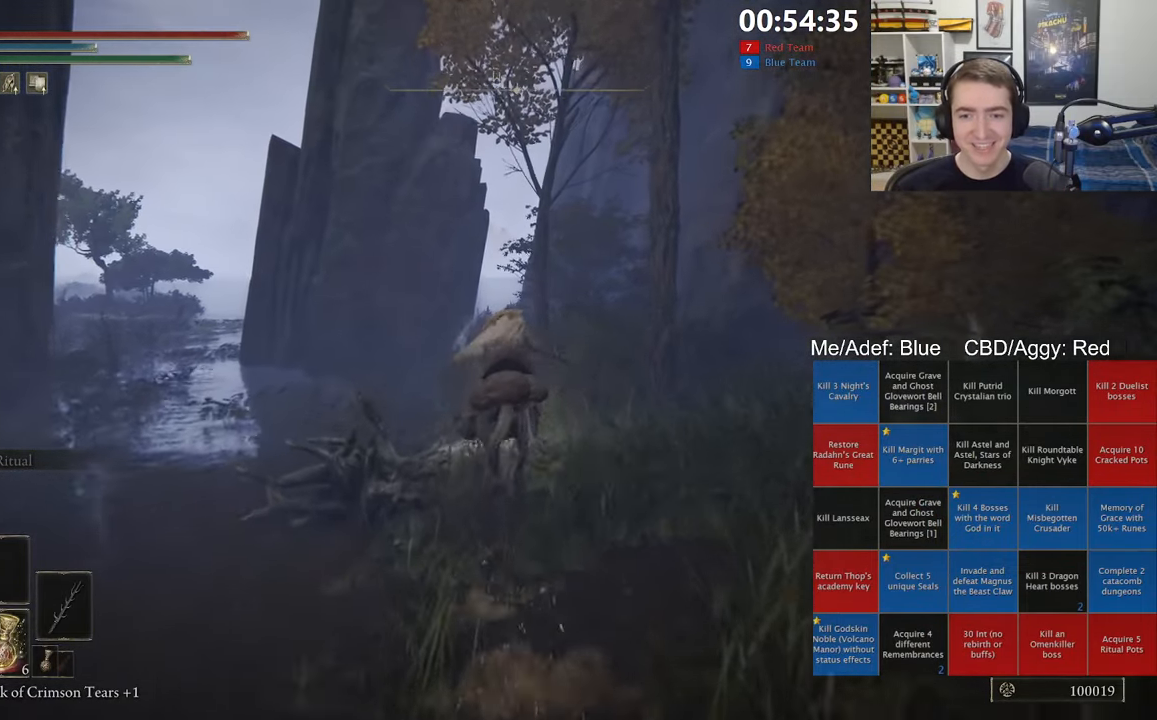
{"buttons": [], "left_stick": "up", "right_stick": "center", "events": []}
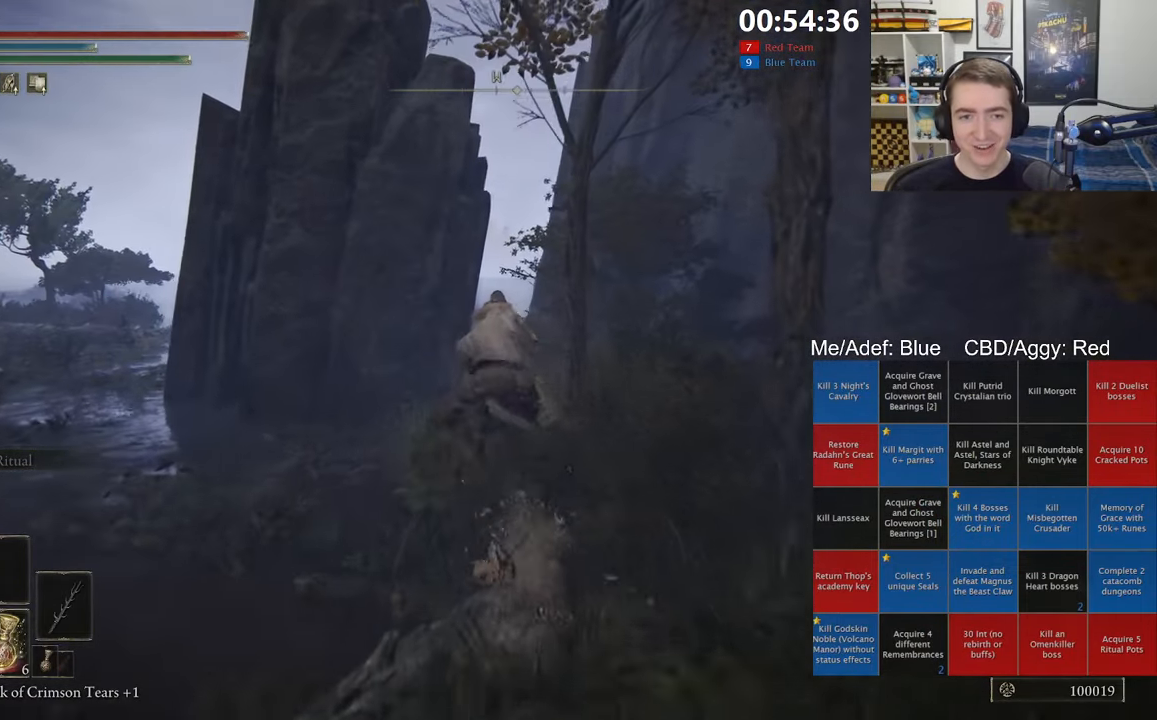
{"buttons": [], "left_stick": "up", "right_stick": "center", "events": [[167, "B", "down"], [284, "B", "up"]]}
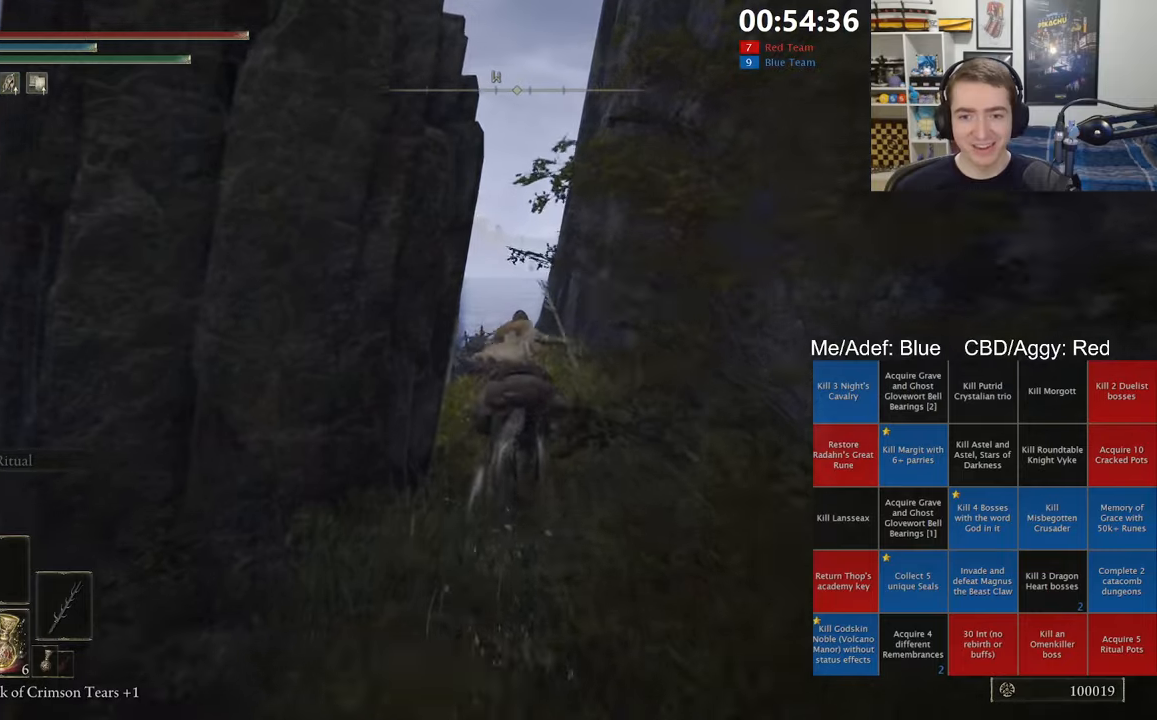
{"buttons": [], "left_stick": "up", "right_stick": "center", "events": []}
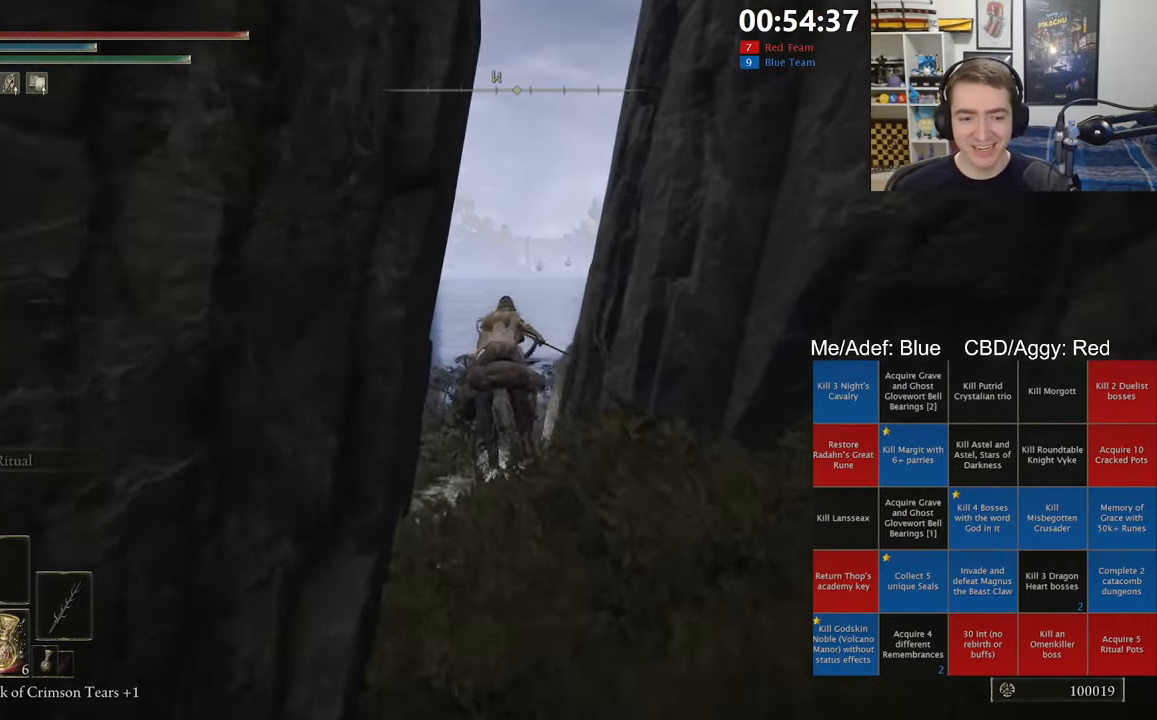
{"buttons": [], "left_stick": "up", "right_stick": "center", "events": [[133, "right_stick", "right"], [216, "right_stick", "center"], [366, "B", "down"], [450, "B", "up"]]}
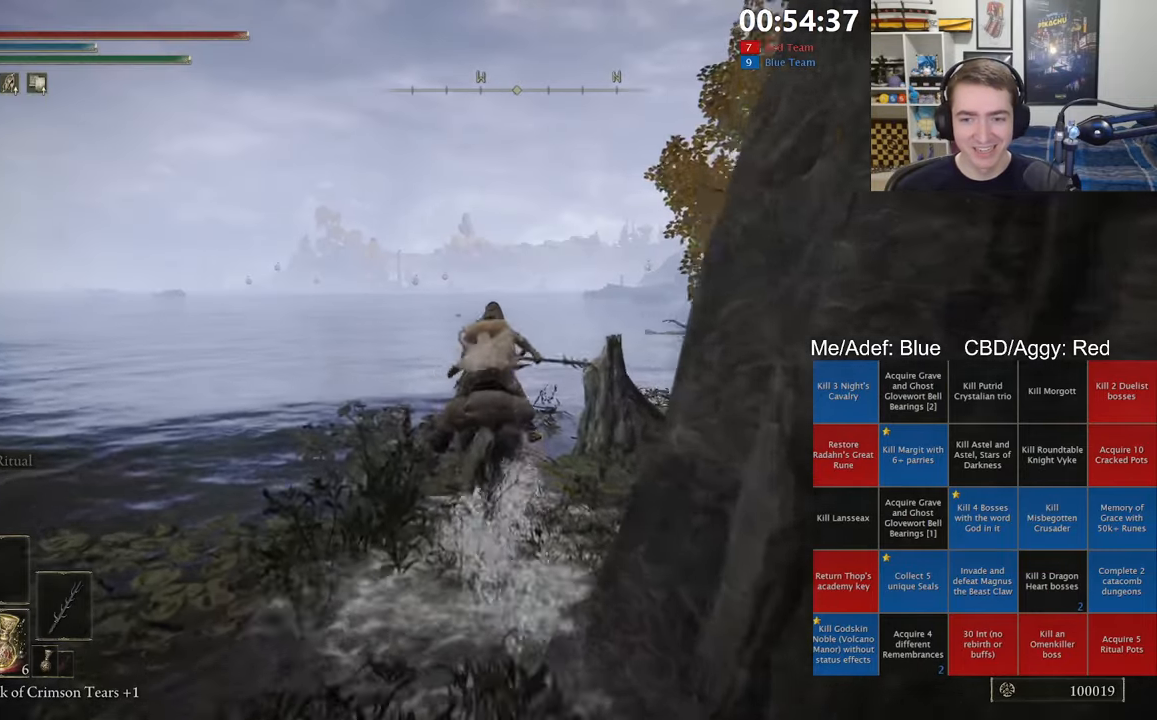
{"buttons": [], "left_stick": "up", "right_stick": "center", "events": [[166, "right_stick", "right"], [266, "right_stick", "center"]]}
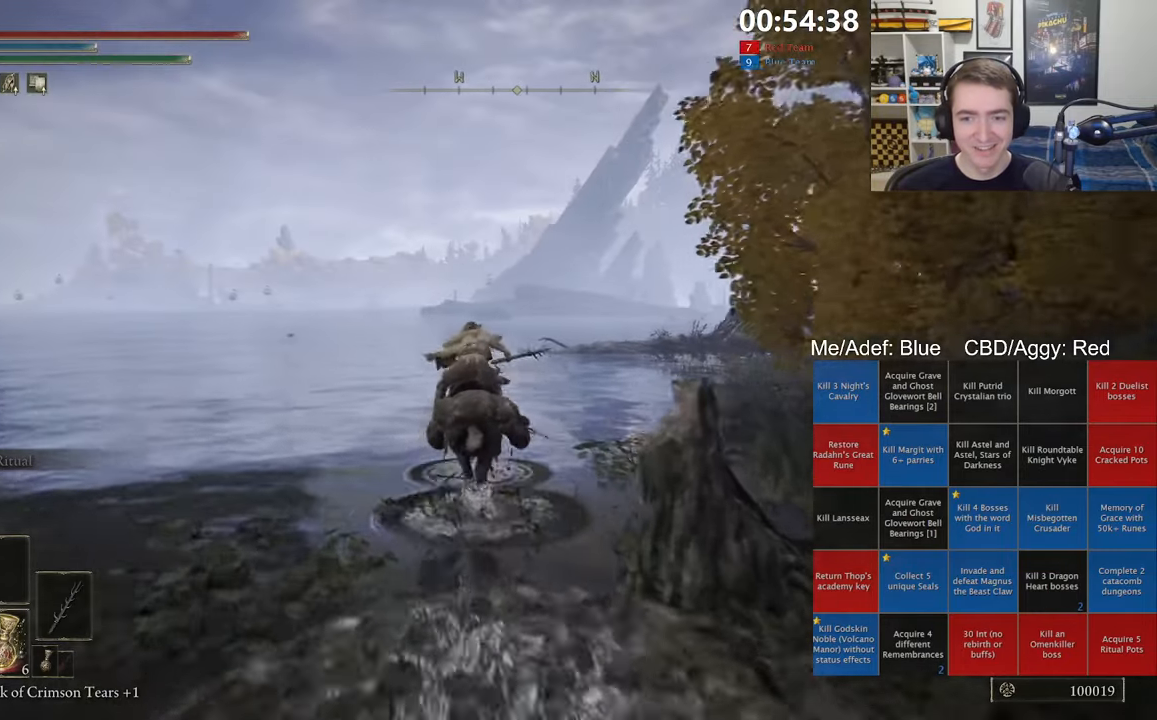
{"buttons": [], "left_stick": "up", "right_stick": "center", "events": [[300, "B", "down"], [416, "B", "up"]]}
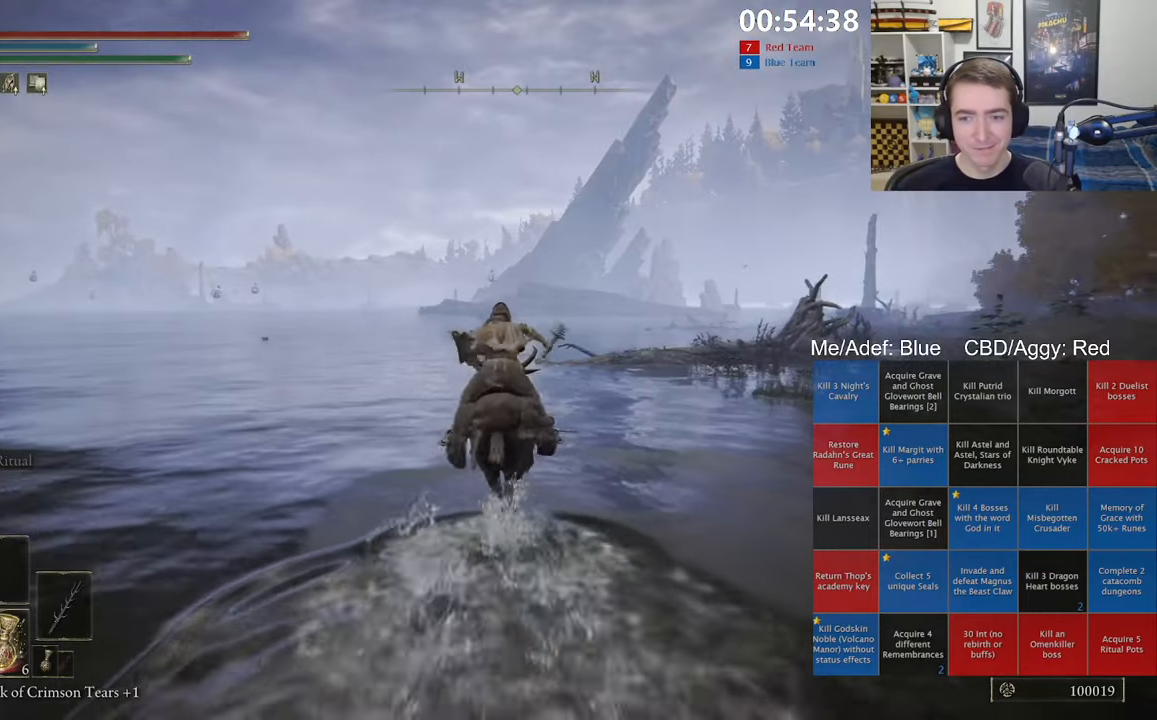
{"buttons": [], "left_stick": "up", "right_stick": "center", "events": [[433, "right_stick", "down"], [483, "right_stick", "center"]]}
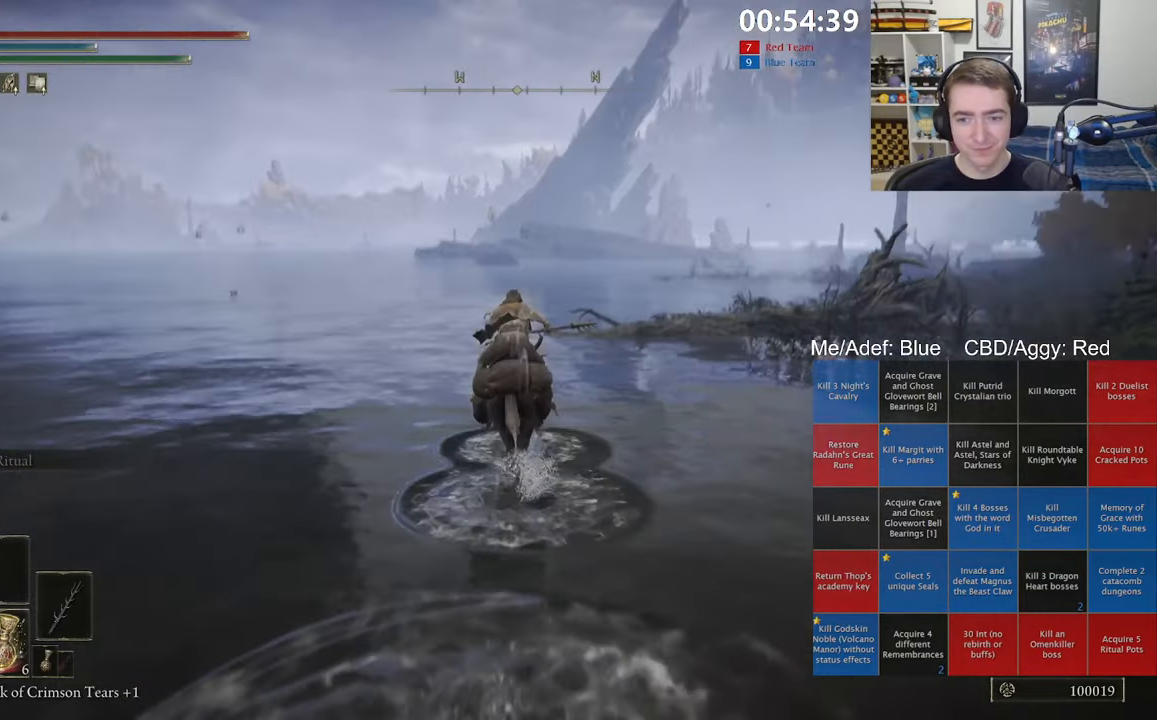
{"buttons": [], "left_stick": "up", "right_stick": "center", "events": []}
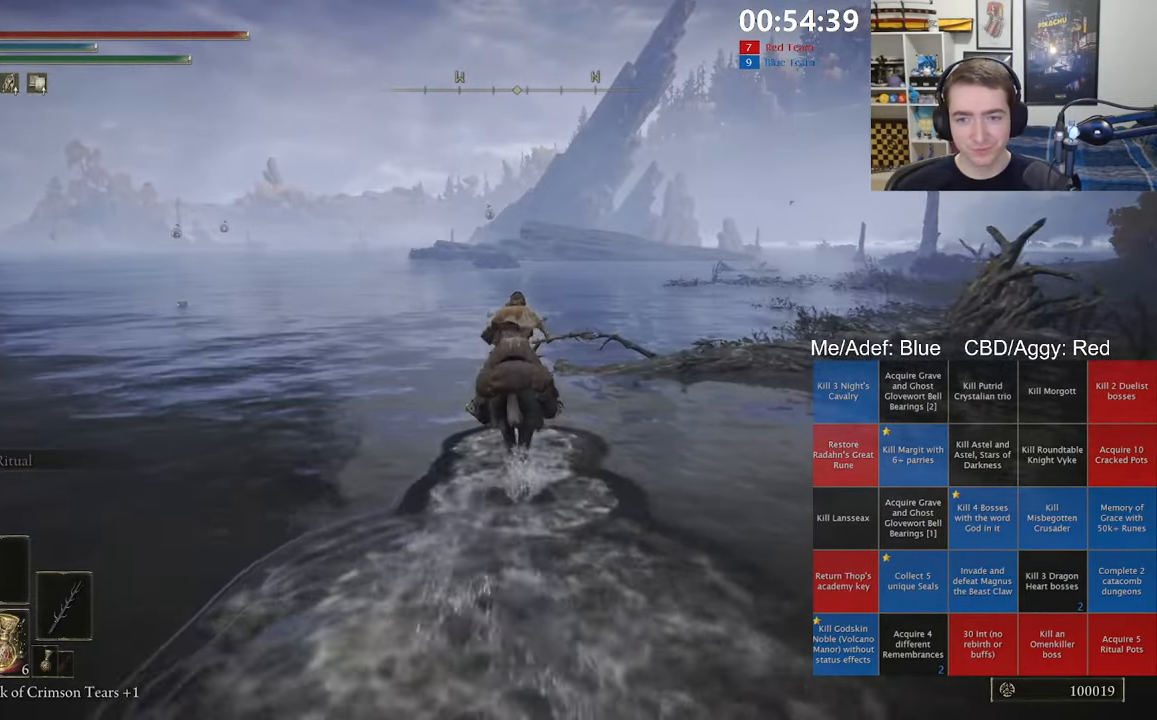
{"buttons": [], "left_stick": "up", "right_stick": "center", "events": [[50, "B", "down"], [183, "B", "up"]]}
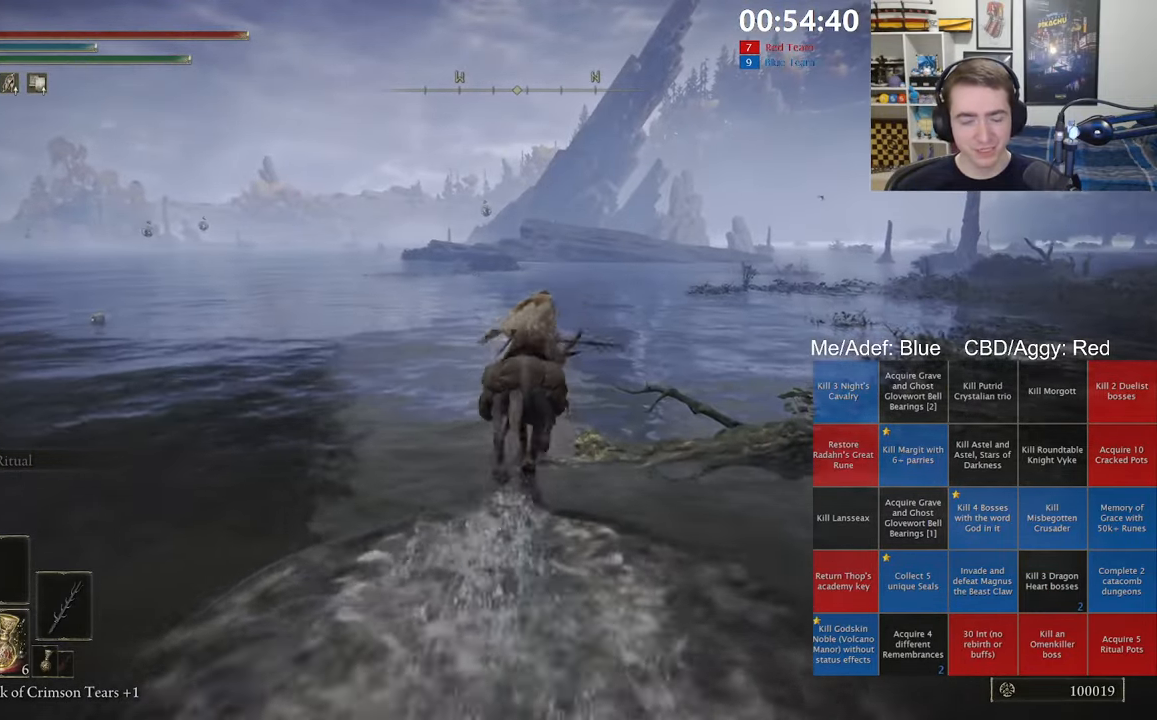
{"buttons": [], "left_stick": "up", "right_stick": "right", "events": [[416, "right_stick", "right"]]}
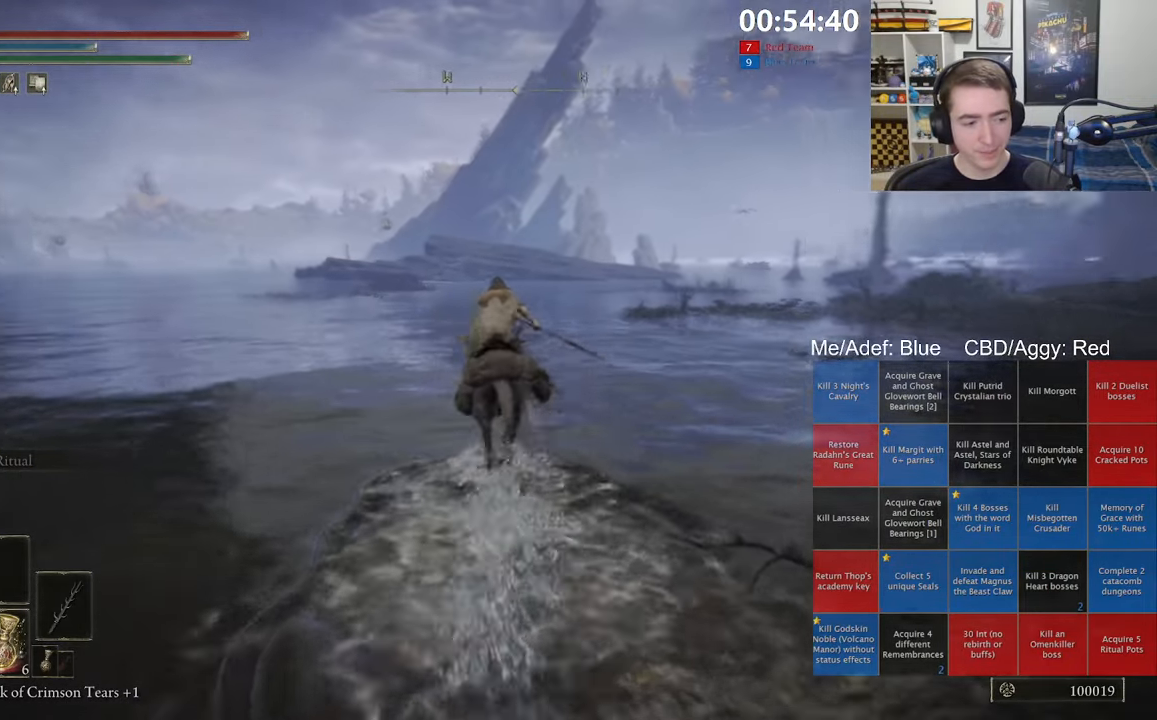
{"buttons": [], "left_stick": "up", "right_stick": "center", "events": [[16, "right_stick", "center"], [233, "B", "down"], [350, "B", "up"]]}
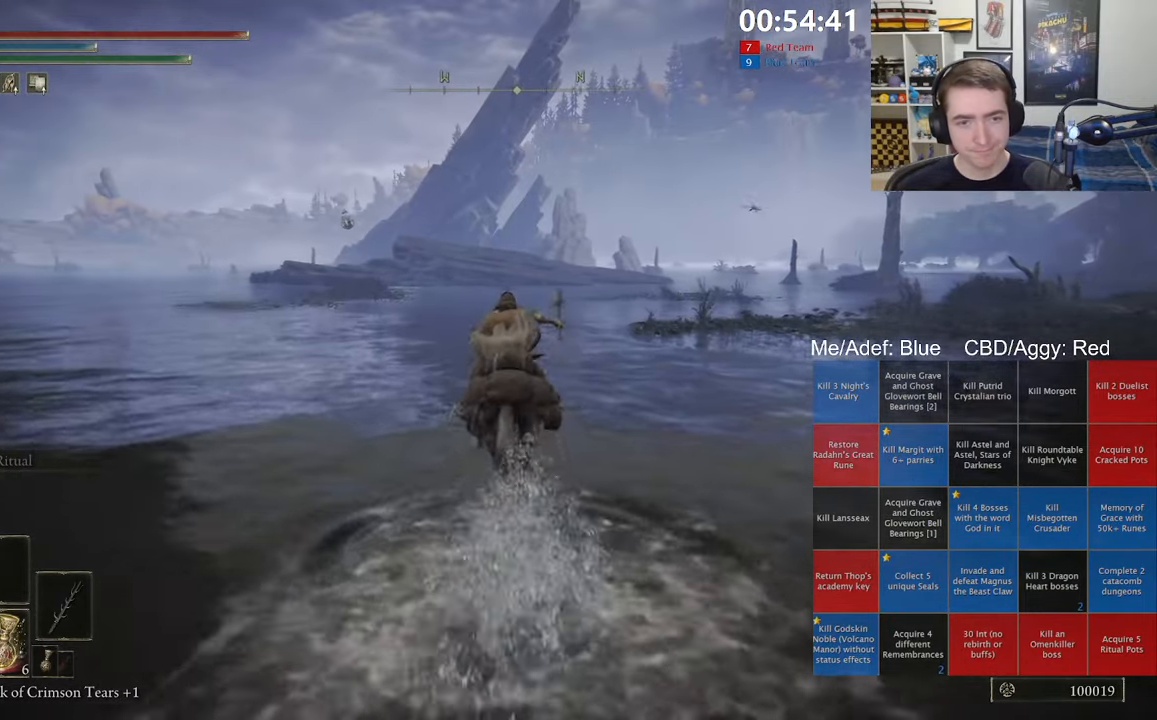
{"buttons": [], "left_stick": "up", "right_stick": "center", "events": []}